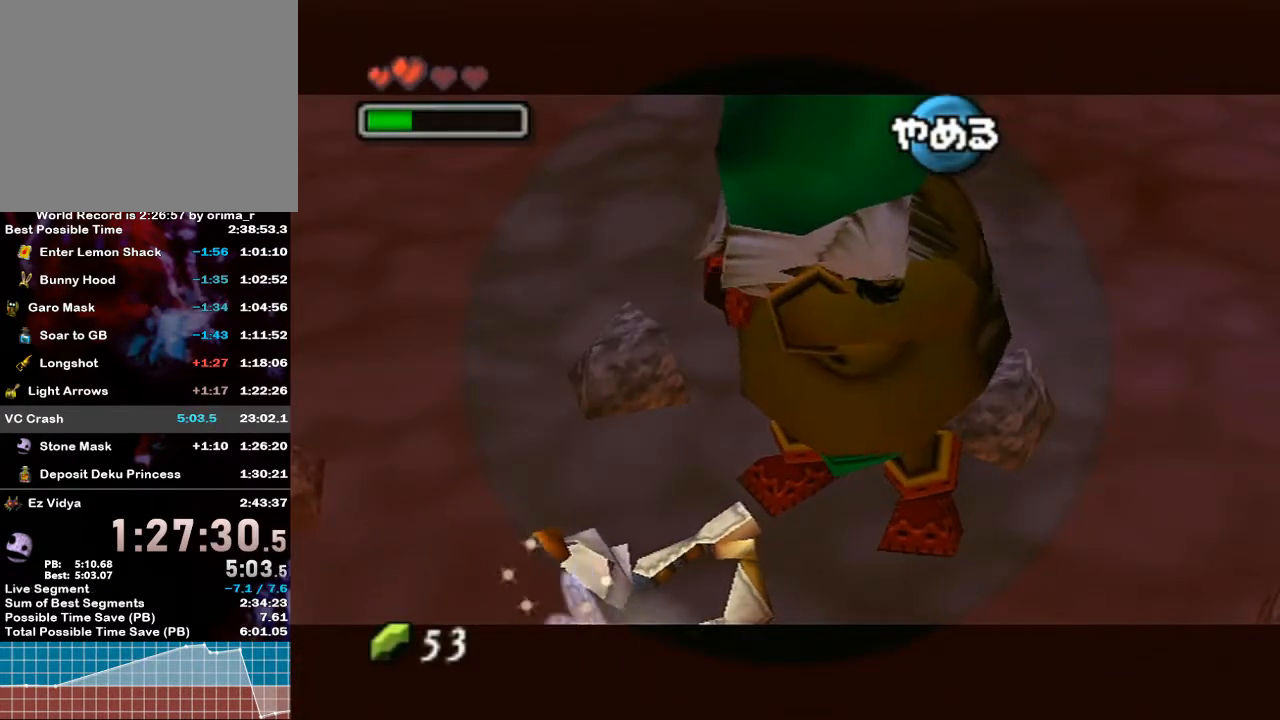
Gameplay with a controller (Nintendo layout); each line is a JSON object with the inputs held at the frame after it. "events" lists button and stick changes between this image and that frame as [ms after this image, input, new state], when the widget could be followed in between. Not read: L3 R3.
{"buttons": ["A", "B"], "left_stick": "center", "right_stick": "center", "events": [[117, "A", "down"], [117, "B", "down"], [267, "A", "up"], [267, "B", "up"], [333, "A", "down"], [367, "B", "down"]]}
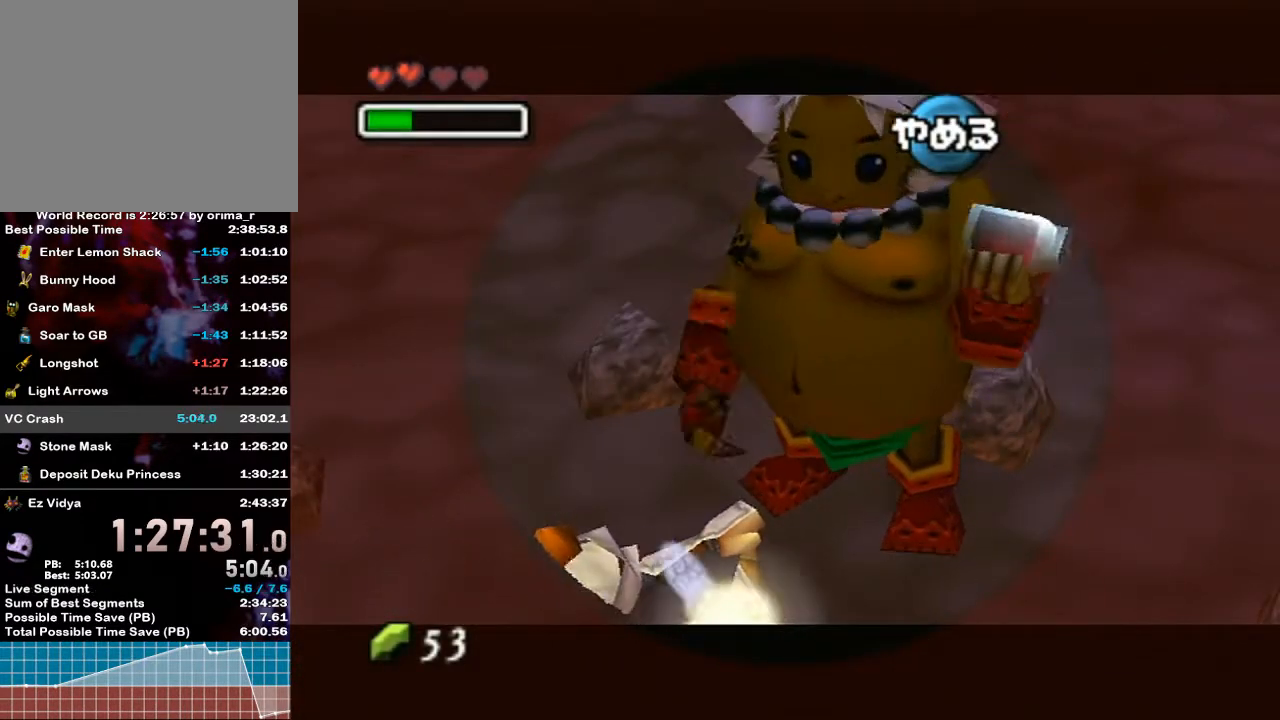
{"buttons": [], "left_stick": "center", "right_stick": "center", "events": [[17, "A", "up"], [17, "B", "up"], [100, "A", "down"], [100, "B", "down"], [200, "A", "up"], [200, "B", "up"], [300, "A", "down"], [300, "B", "down"], [417, "A", "up"], [417, "B", "up"]]}
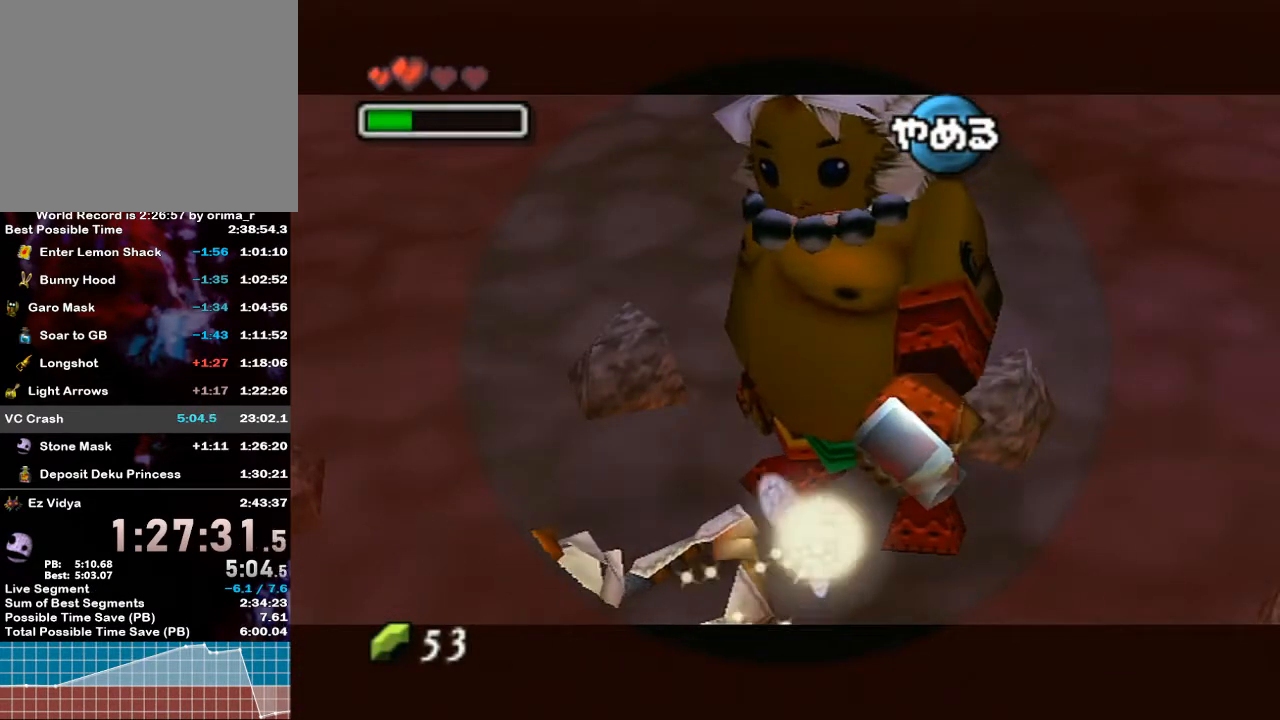
{"buttons": [], "left_stick": "center", "right_stick": "center", "events": [[17, "A", "down"], [200, "A", "up"], [267, "B", "down"], [300, "B", "up"], [367, "B", "down"], [383, "B", "up"]]}
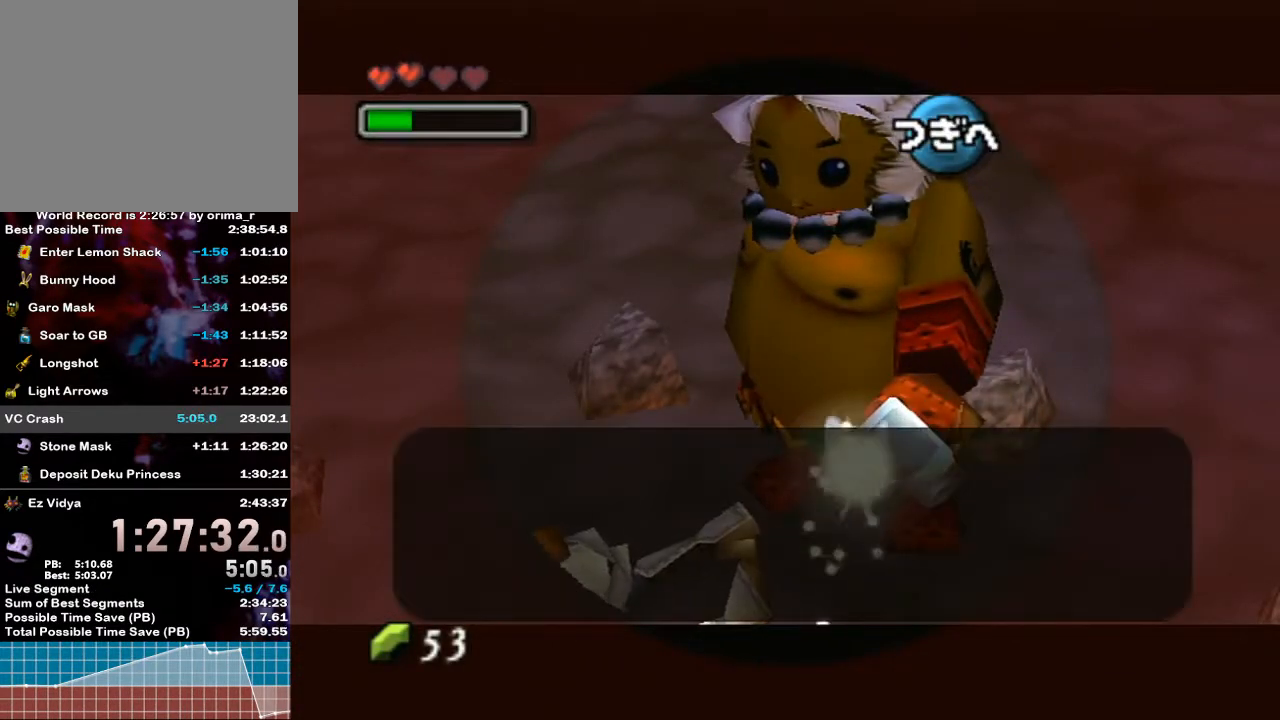
{"buttons": [], "left_stick": "center", "right_stick": "center", "events": [[50, "B", "down"], [83, "B", "up"], [133, "B", "down"], [167, "B", "up"], [333, "B", "down"], [367, "B", "up"], [417, "B", "down"], [483, "B", "up"]]}
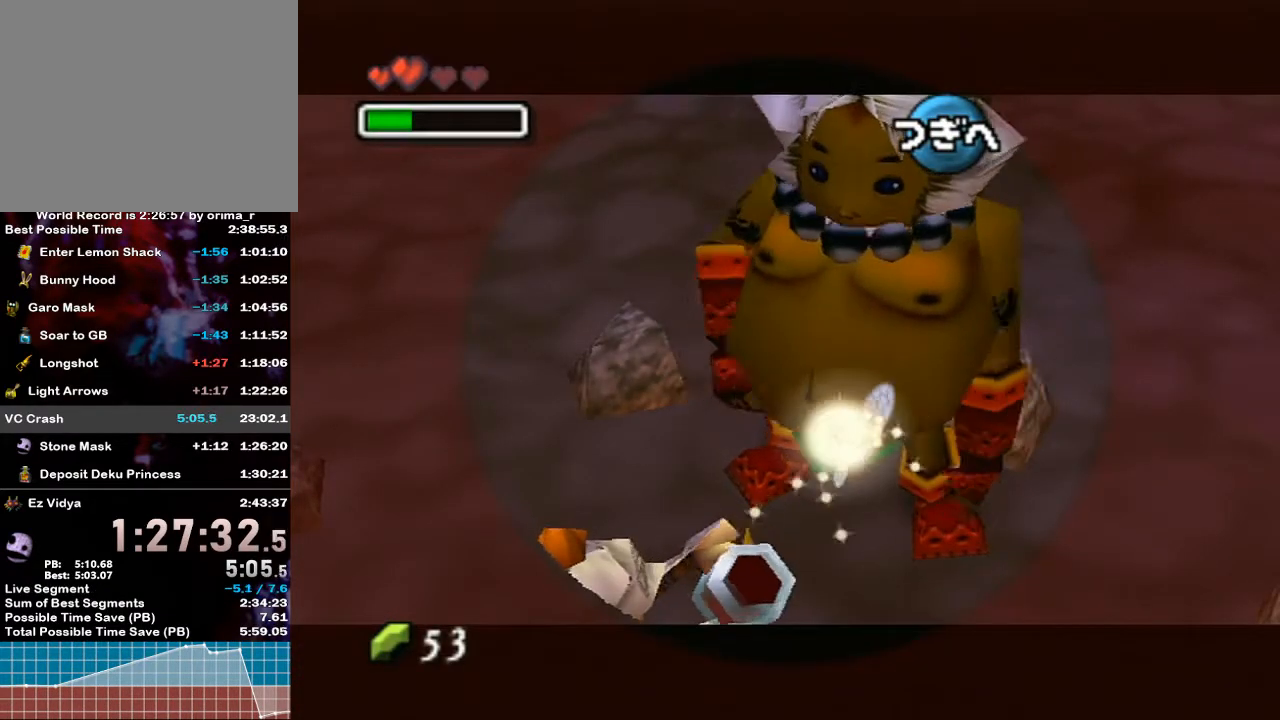
{"buttons": [], "left_stick": "center", "right_stick": "center", "events": [[50, "B", "down"], [83, "B", "up"], [133, "B", "down"], [167, "B", "up"]]}
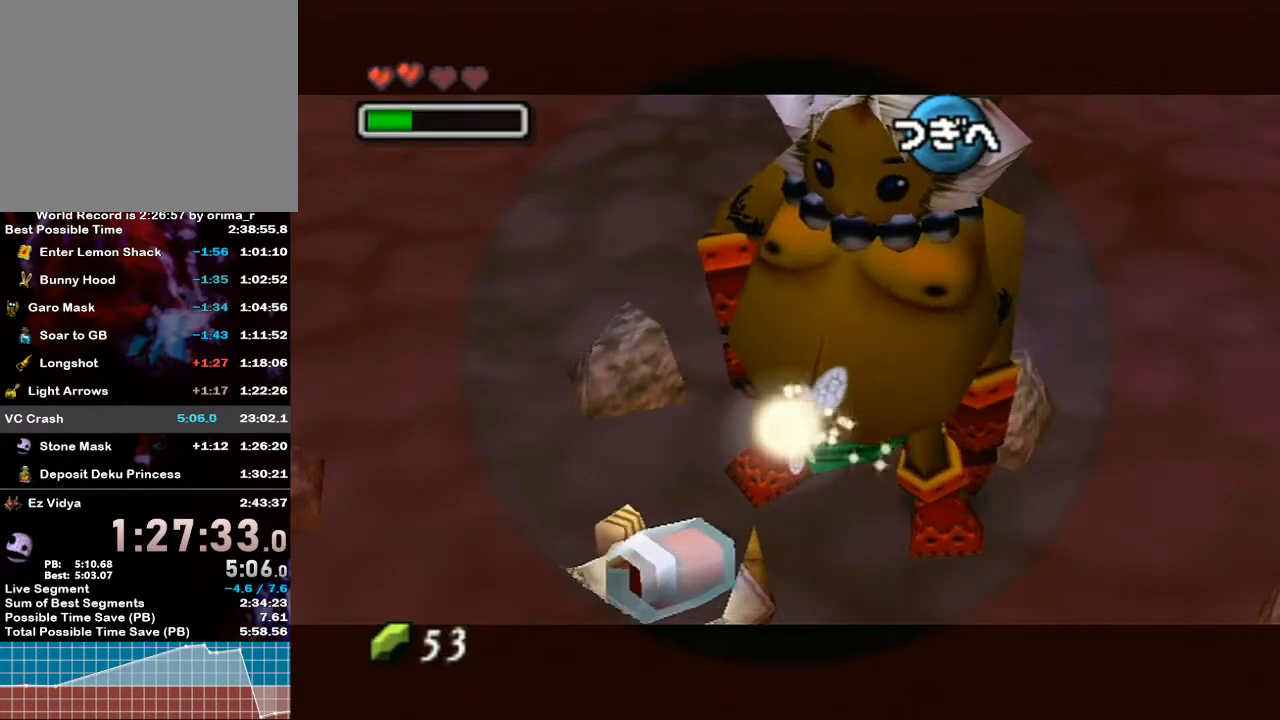
{"buttons": [], "left_stick": "center", "right_stick": "center", "events": []}
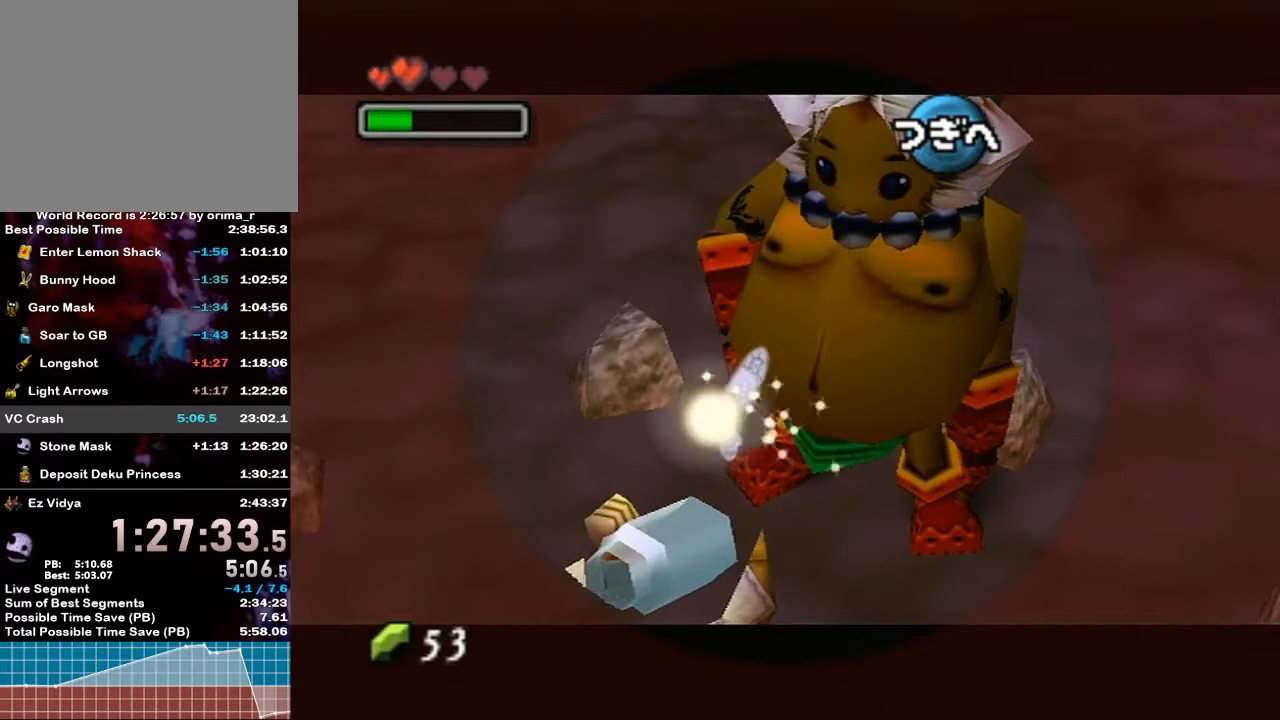
{"buttons": [], "left_stick": "center", "right_stick": "center", "events": [[383, "B", "down"], [450, "B", "up"]]}
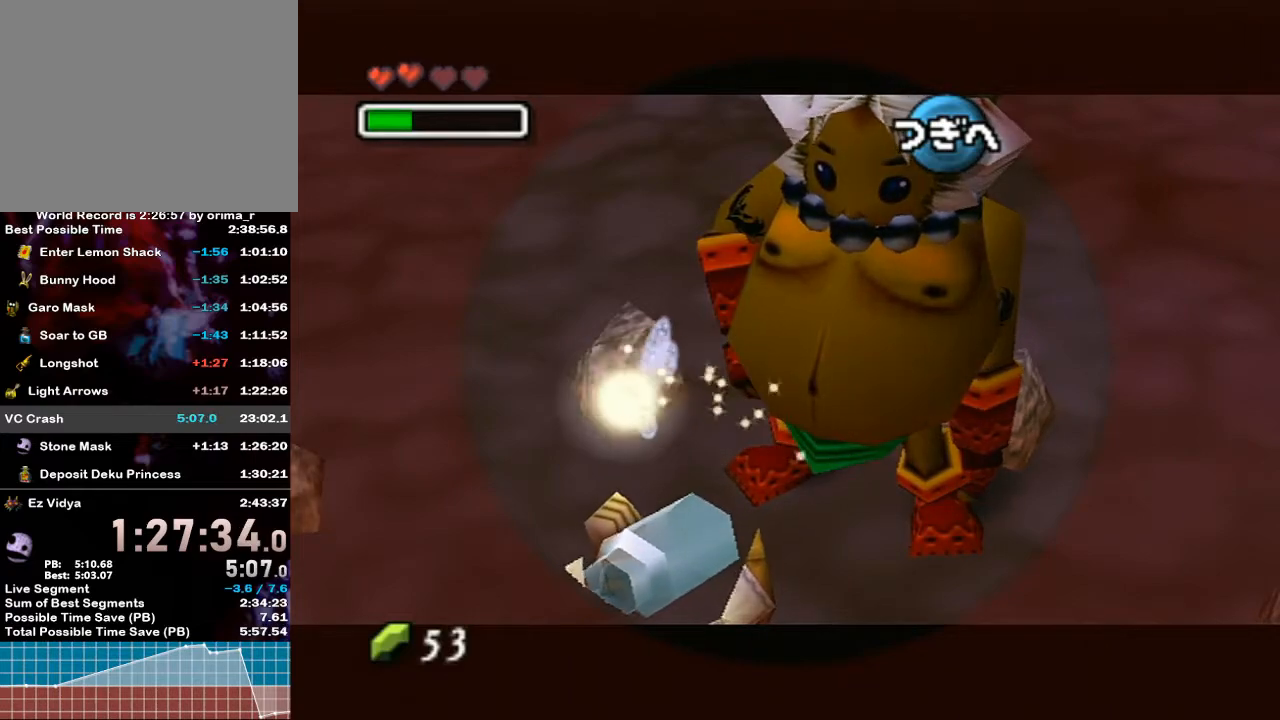
{"buttons": [], "left_stick": "center", "right_stick": "center", "events": [[83, "B", "down"], [133, "B", "up"], [233, "B", "down"], [300, "B", "up"], [450, "B", "down"], [500, "B", "up"]]}
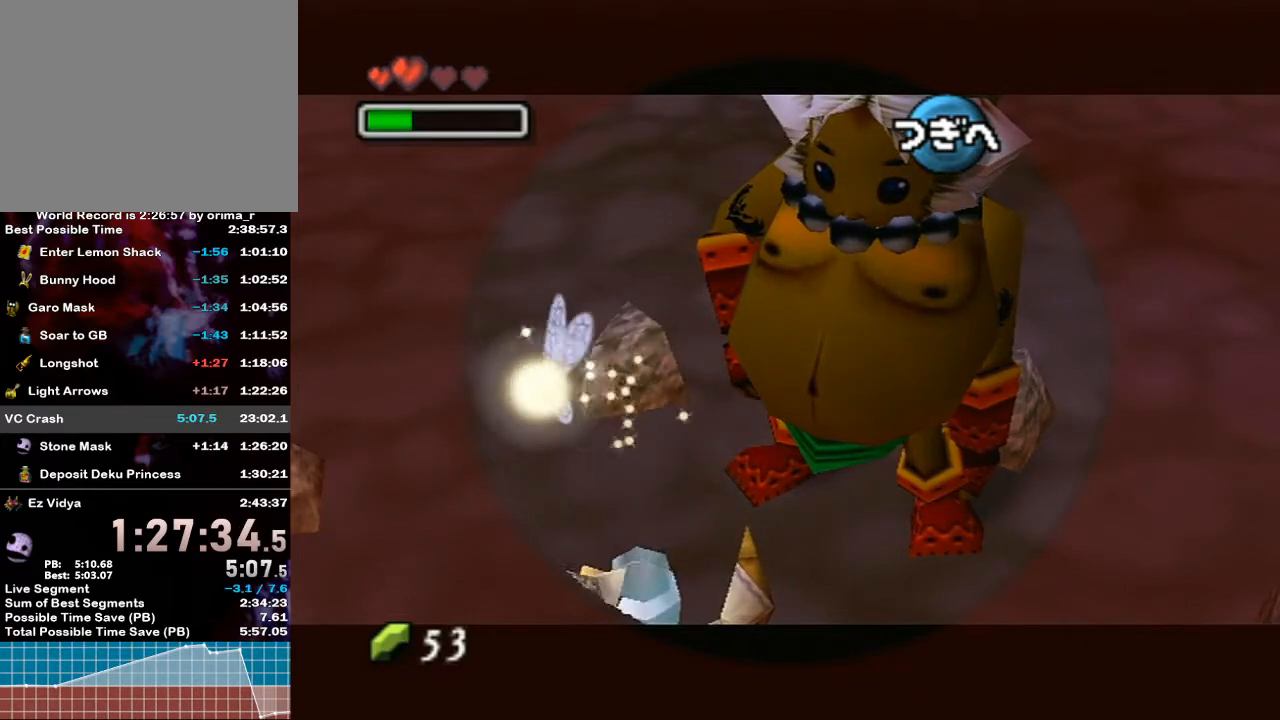
{"buttons": [], "left_stick": "center", "right_stick": "center", "events": [[50, "B", "down"], [117, "B", "up"], [133, "B", "down"], [200, "B", "up"], [250, "B", "down"], [383, "B", "up"], [417, "B", "down"], [467, "B", "up"]]}
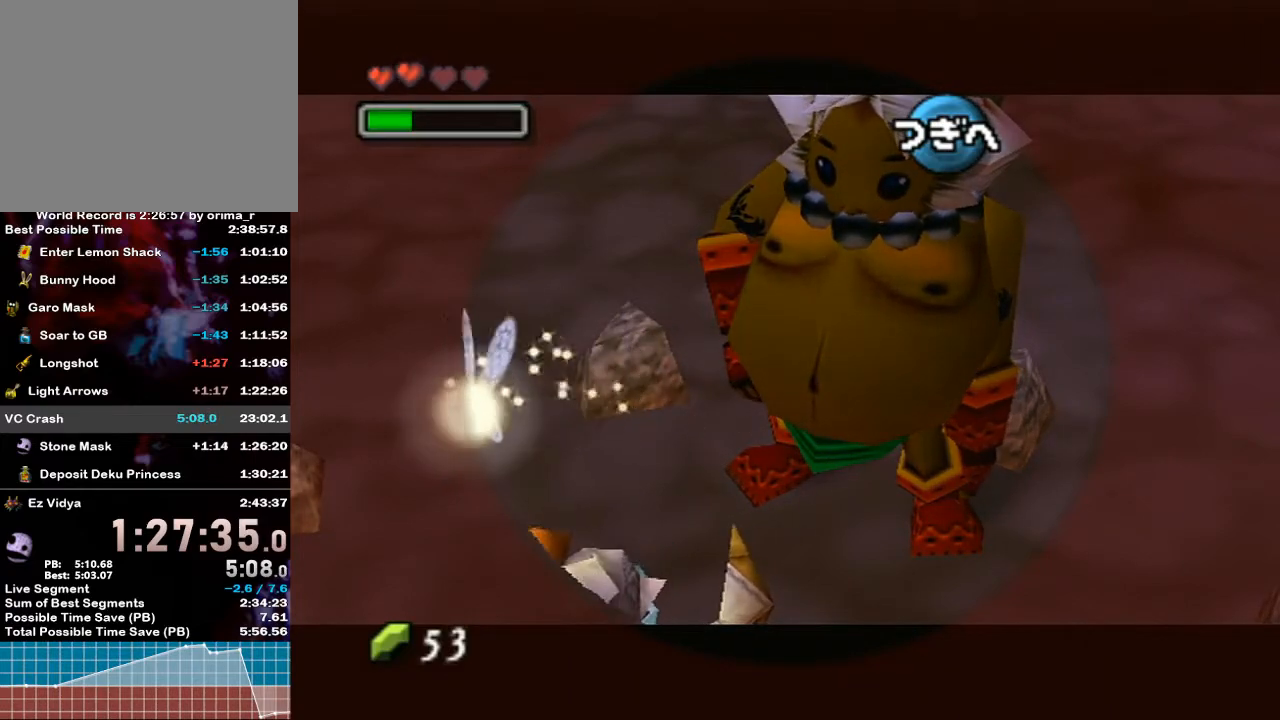
{"buttons": ["B"], "left_stick": "center", "right_stick": "center", "events": [[50, "B", "down"], [83, "B", "up"], [133, "B", "down"], [200, "B", "up"], [250, "B", "down"], [300, "B", "up"], [367, "B", "down"], [383, "B", "up"], [450, "B", "down"]]}
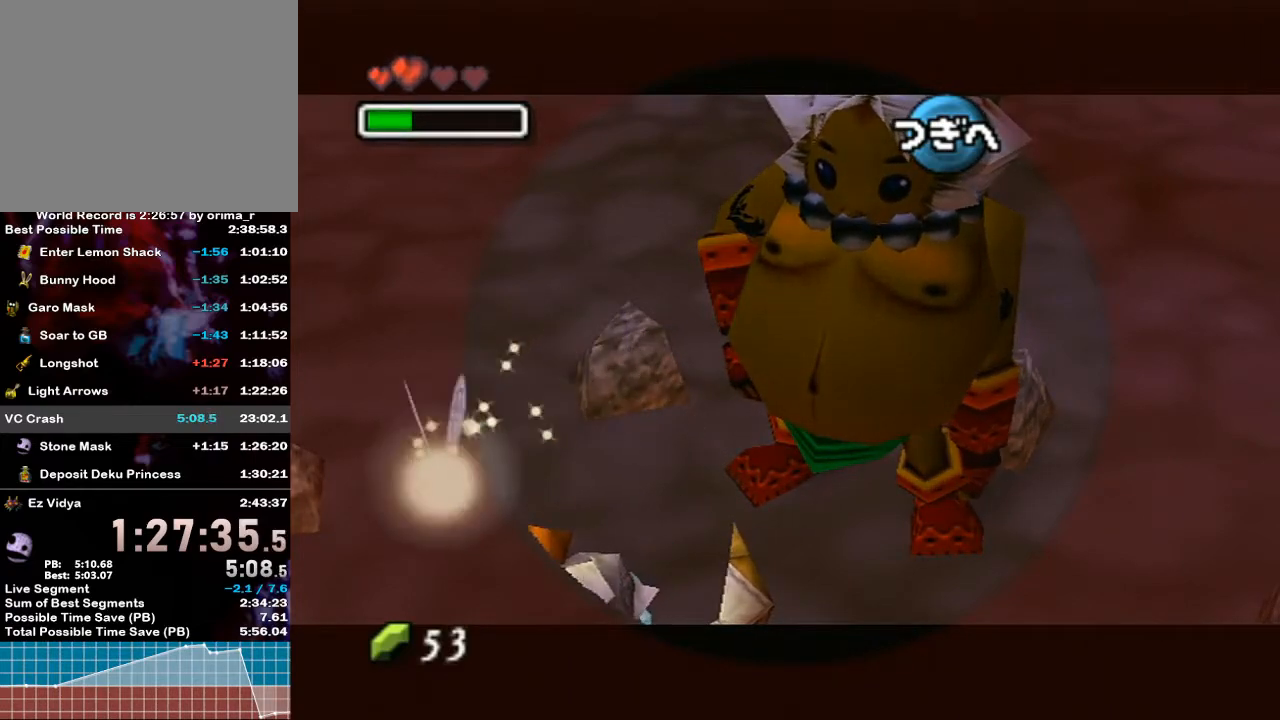
{"buttons": ["B"], "left_stick": "center", "right_stick": "center", "events": [[17, "B", "up"], [50, "B", "down"], [83, "B", "up"], [183, "B", "down"], [233, "B", "up"], [283, "B", "down"], [317, "B", "up"], [367, "B", "down"], [383, "B", "up"], [467, "B", "down"]]}
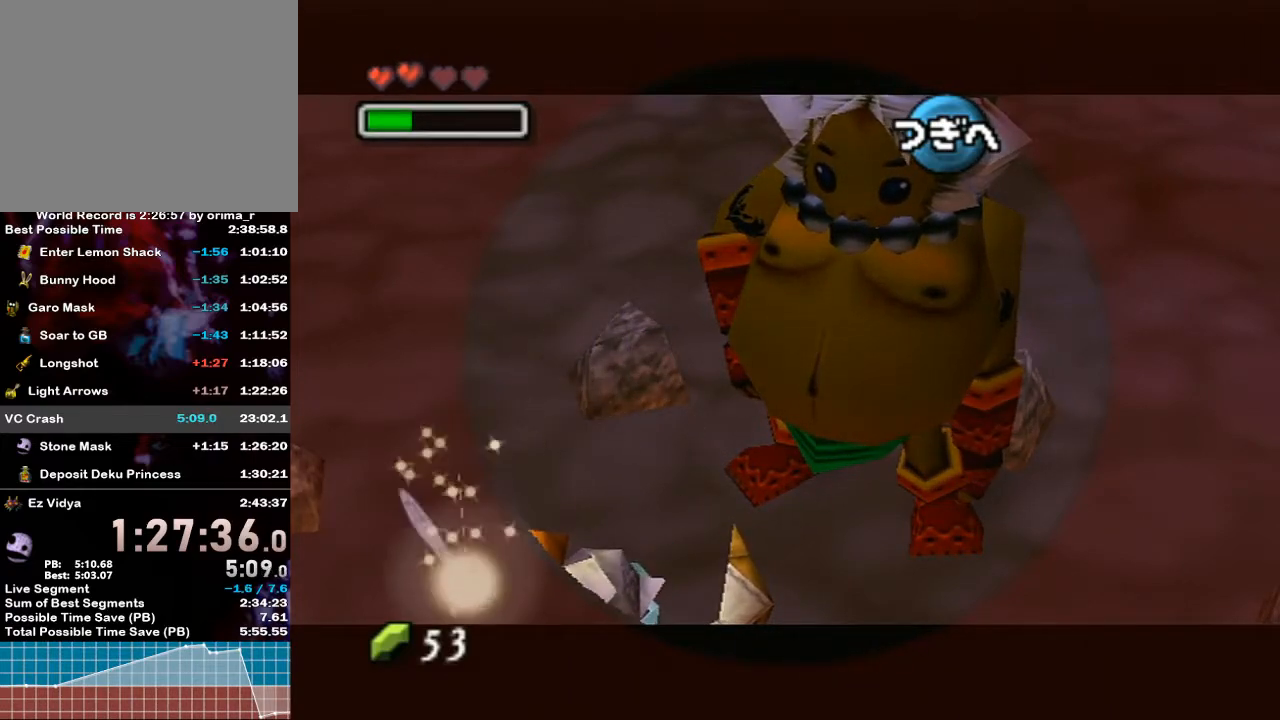
{"buttons": [], "left_stick": "center", "right_stick": "center", "events": [[17, "B", "up"], [83, "B", "down"], [117, "B", "up"], [200, "B", "down"], [250, "B", "up"], [300, "B", "down"], [333, "B", "up"], [383, "B", "down"], [417, "R1", "down"], [450, "B", "up"], [450, "R1", "up"]]}
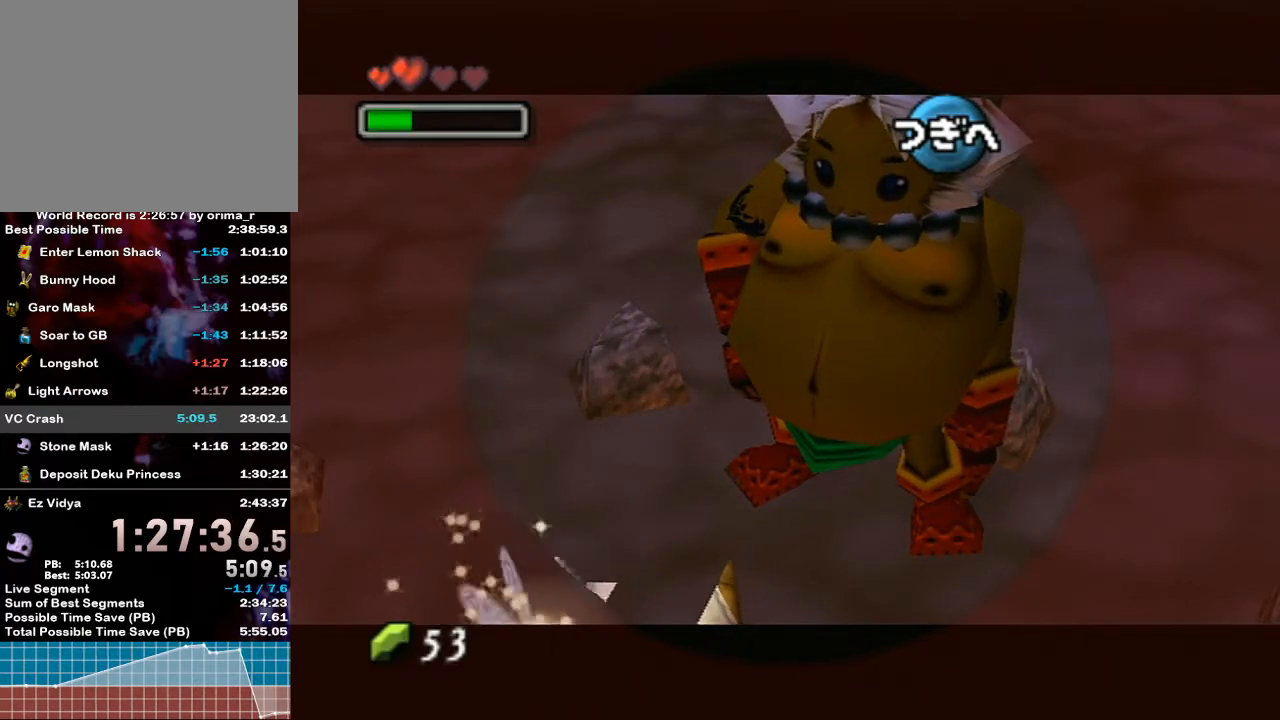
{"buttons": [], "left_stick": "center", "right_stick": "center", "events": [[17, "B", "down"], [50, "B", "up"], [117, "B", "down"], [133, "B", "up"], [217, "B", "down"], [267, "B", "up"], [333, "B", "down"], [350, "B", "up"], [417, "B", "down"], [450, "B", "up"]]}
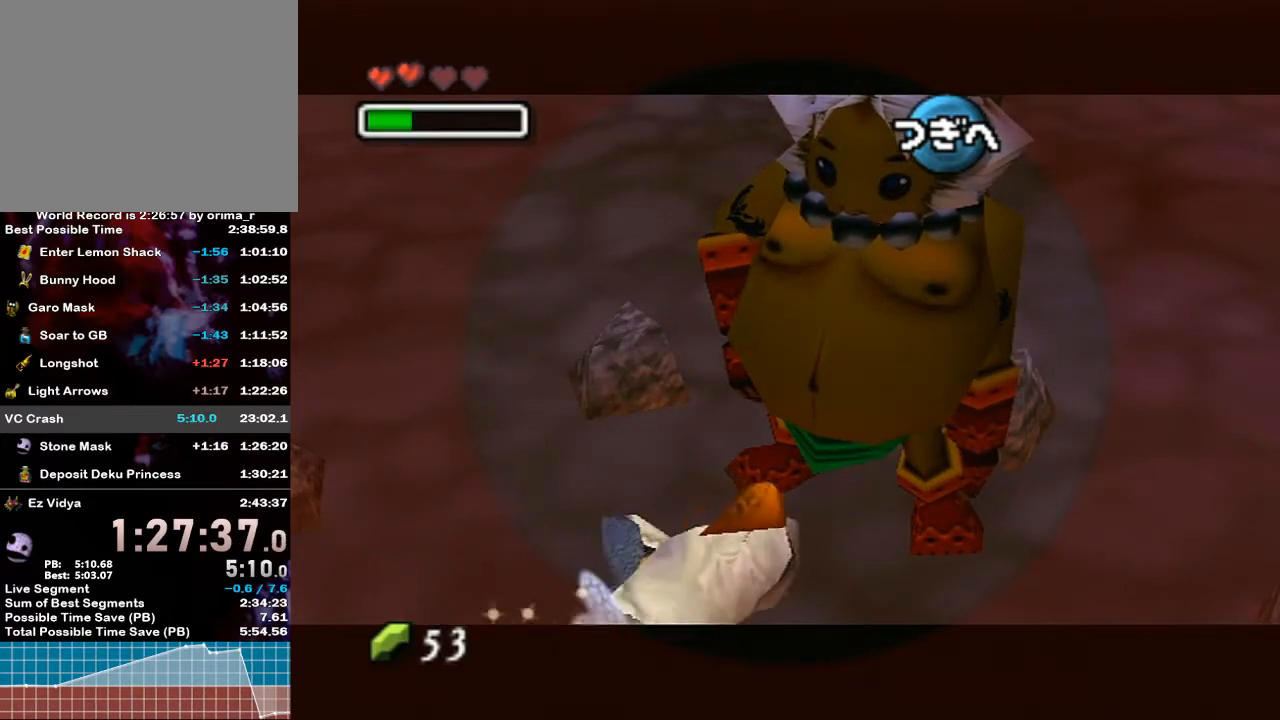
{"buttons": [], "left_stick": "center", "right_stick": "center", "events": [[17, "B", "down"], [50, "B", "up"], [117, "B", "down"], [167, "B", "up"], [233, "B", "down"], [267, "B", "up"], [333, "B", "down"], [383, "B", "up"], [417, "B", "down"], [467, "B", "up"]]}
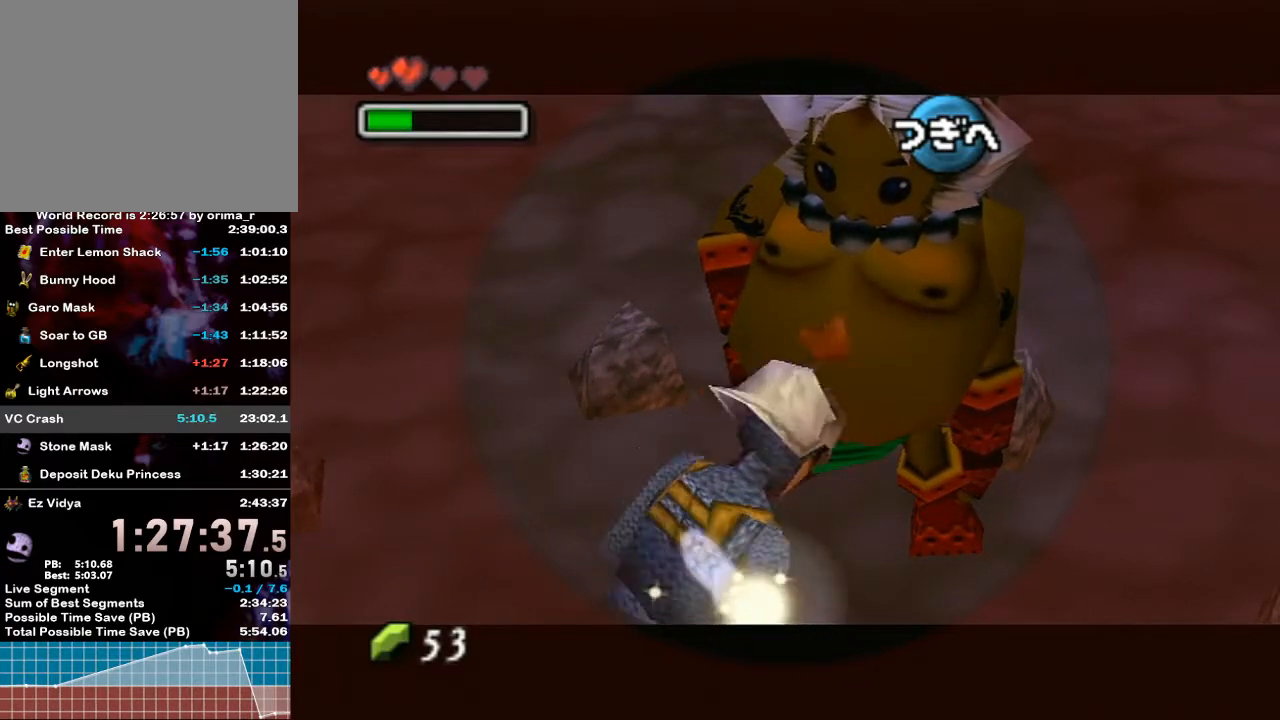
{"buttons": [], "left_stick": "center", "right_stick": "center", "events": [[133, "B", "down"], [250, "B", "up"], [333, "B", "down"], [383, "B", "up"], [417, "B", "down"], [450, "B", "up"]]}
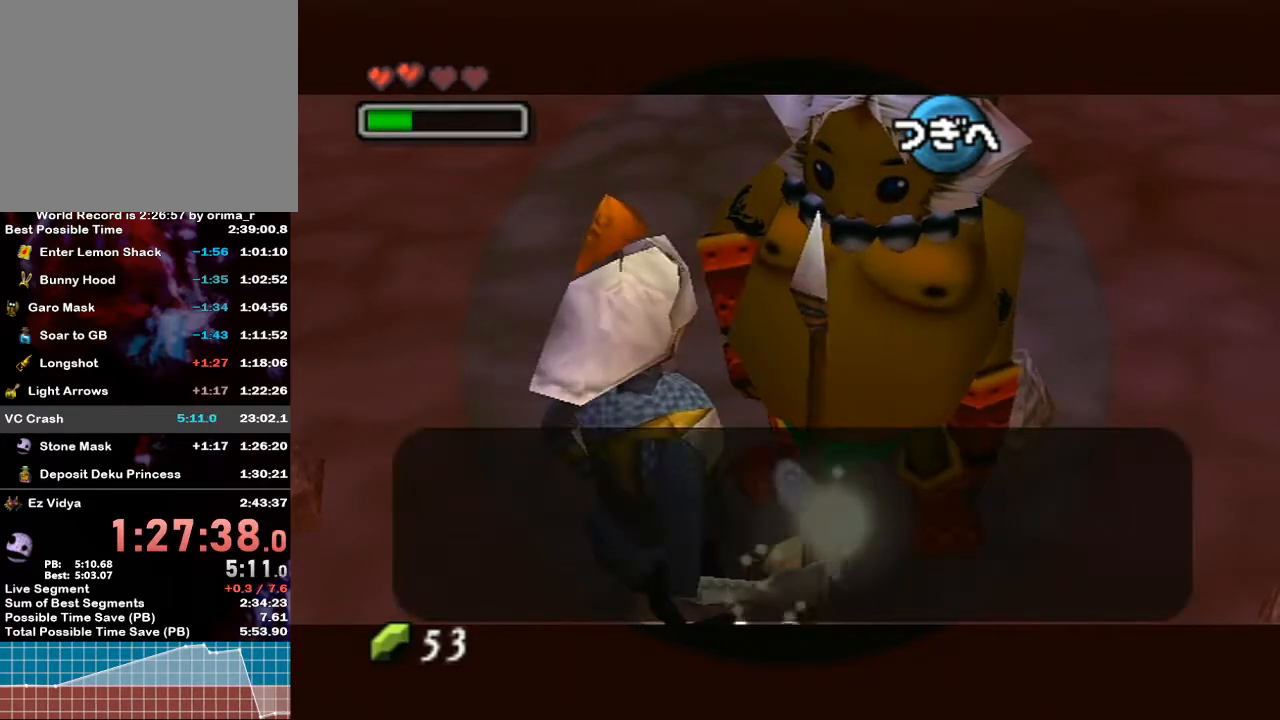
{"buttons": [], "left_stick": "center", "right_stick": "center", "events": [[50, "B", "down"], [83, "B", "up"], [133, "B", "down"], [167, "B", "up"], [233, "B", "down"], [300, "B", "up"], [450, "B", "down"], [483, "B", "up"]]}
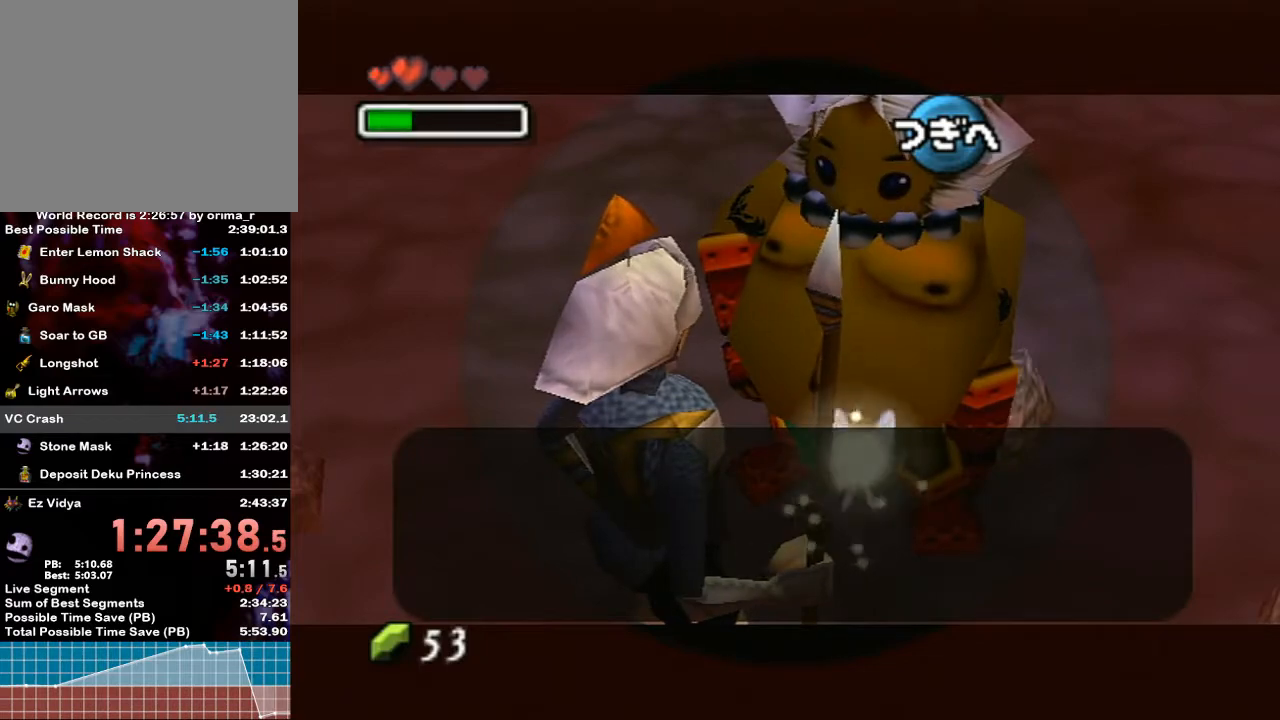
{"buttons": ["B"], "left_stick": "center", "right_stick": "center", "events": [[50, "B", "down"], [117, "B", "up"], [167, "B", "down"], [200, "B", "up"], [267, "B", "down"], [333, "B", "up"], [383, "B", "down"], [417, "B", "up"], [500, "B", "down"]]}
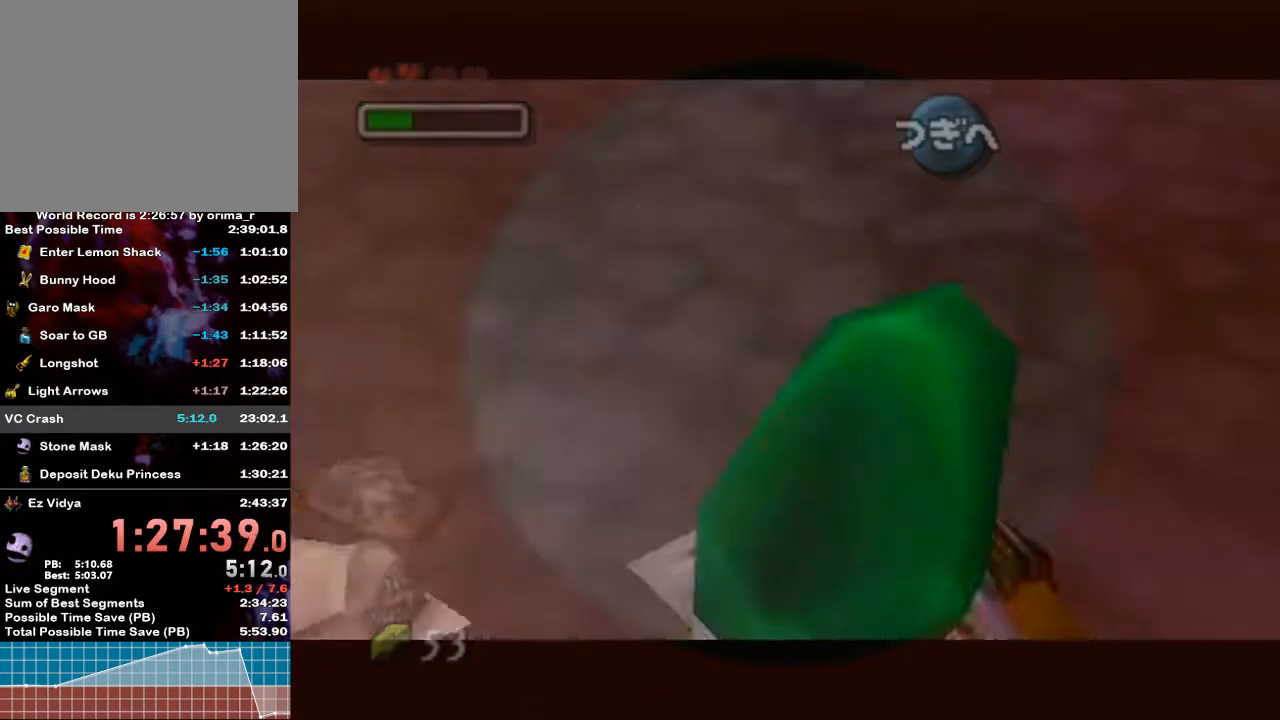
{"buttons": [], "left_stick": "center", "right_stick": "center", "events": [[50, "B", "up"], [117, "B", "down"], [133, "B", "up"]]}
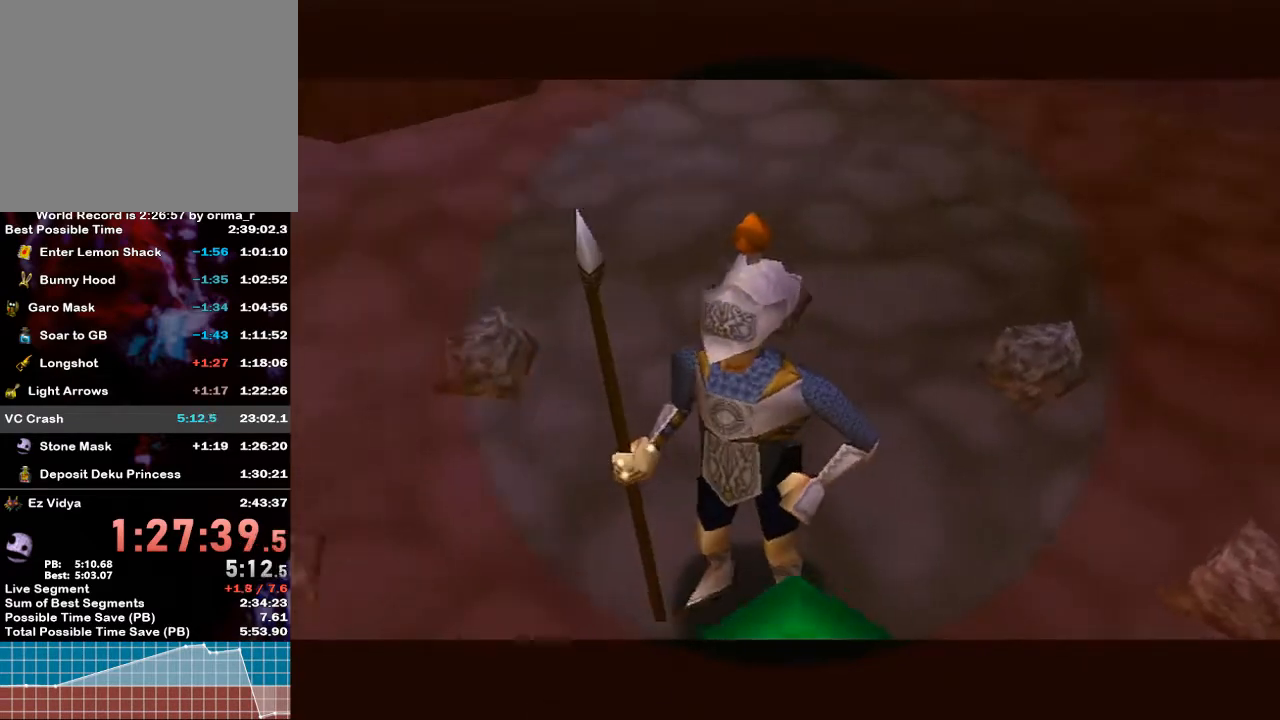
{"buttons": [], "left_stick": "center", "right_stick": "center", "events": []}
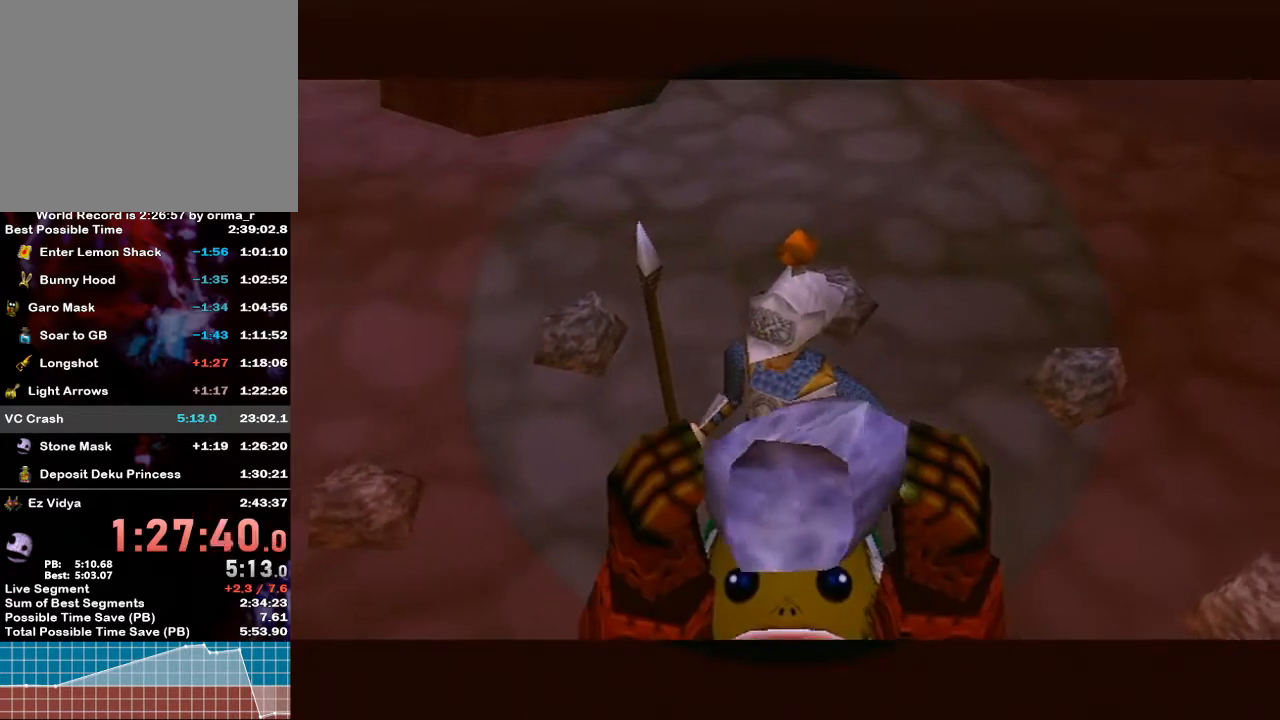
{"buttons": [], "left_stick": "center", "right_stick": "center", "events": []}
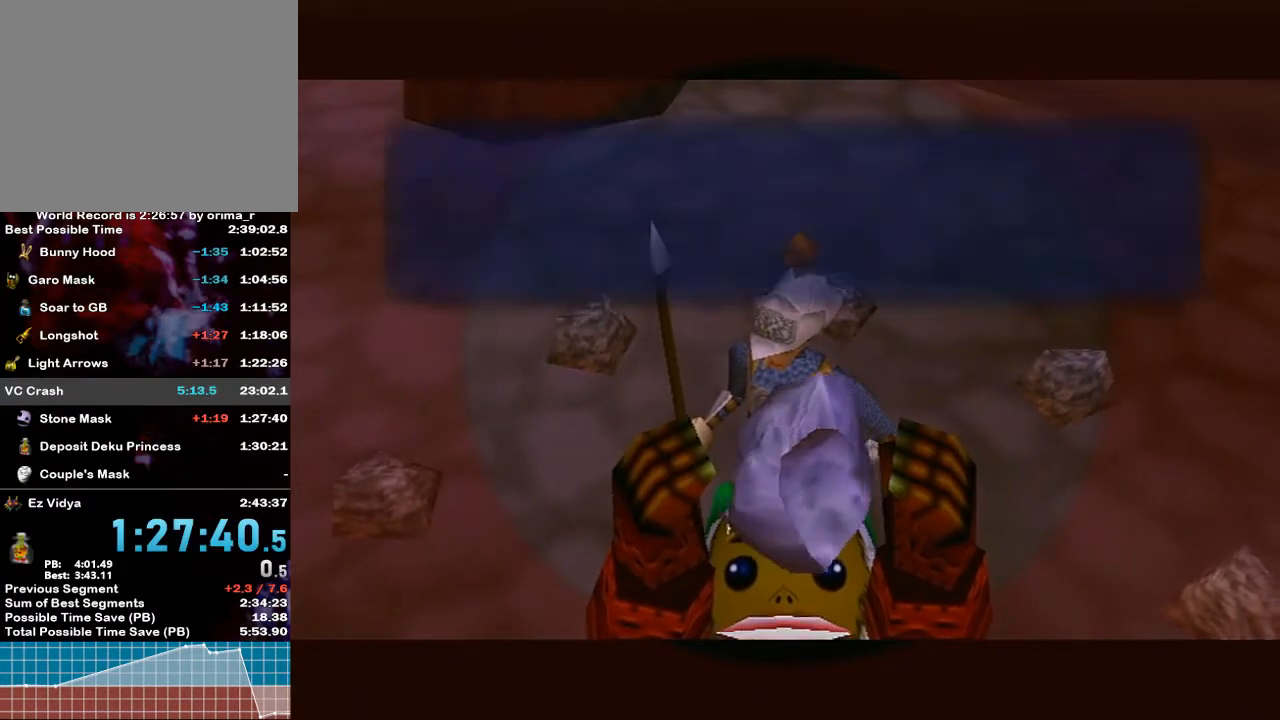
{"buttons": [], "left_stick": "center", "right_stick": "center", "events": []}
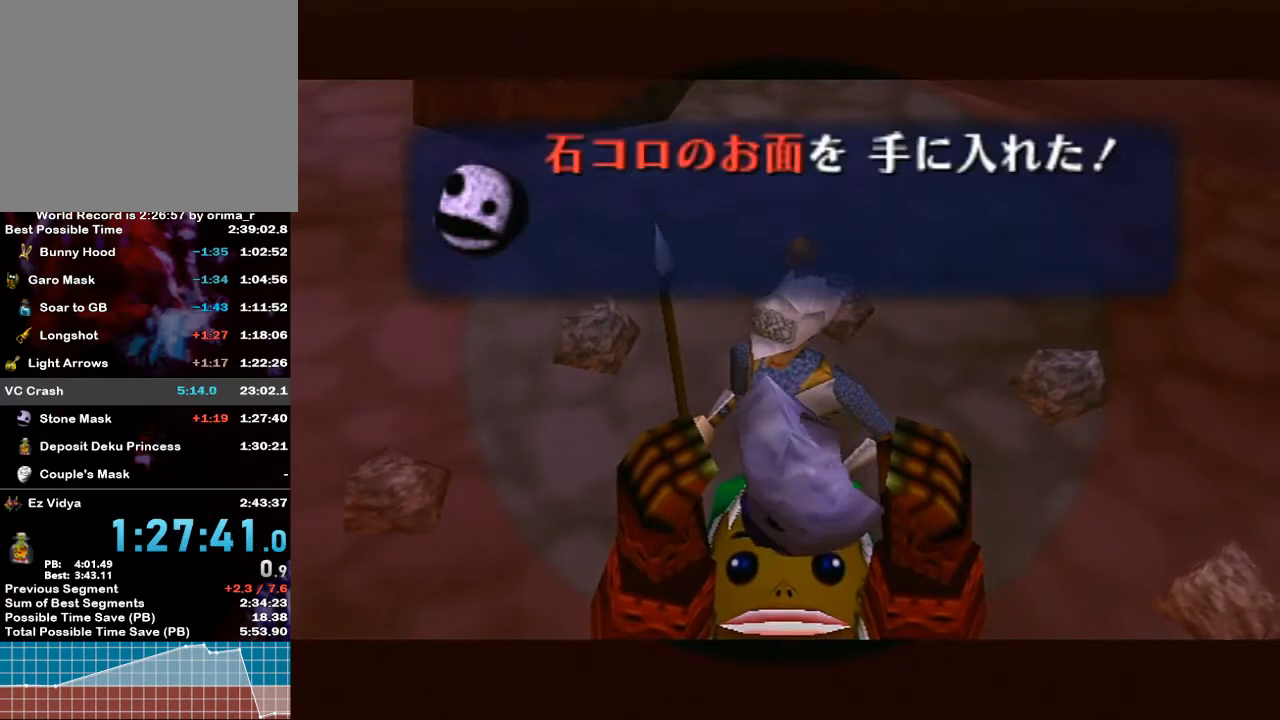
{"buttons": ["A", "B"], "left_stick": "center", "right_stick": "center", "events": [[17, "A", "down"], [17, "B", "down"], [167, "A", "up"], [167, "B", "up"], [267, "A", "down"], [267, "B", "down"], [383, "A", "up"], [383, "B", "up"], [483, "A", "down"], [483, "B", "down"]]}
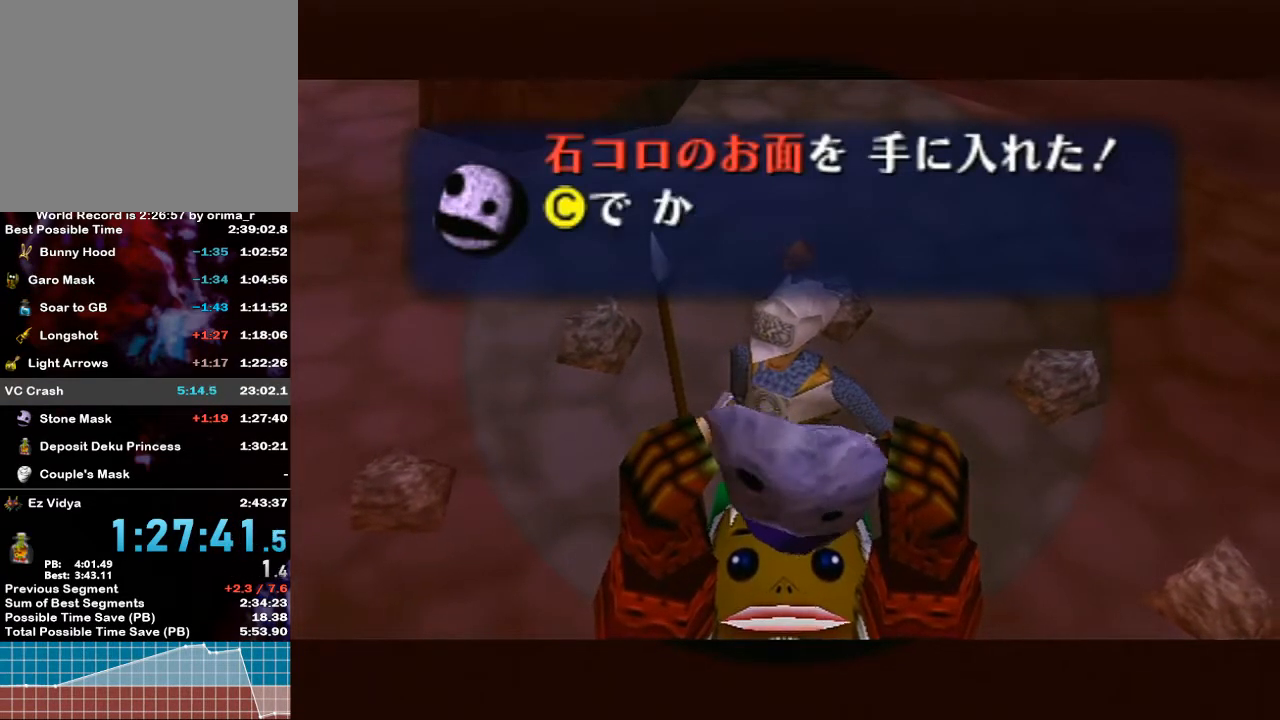
{"buttons": ["A"], "left_stick": "center", "right_stick": "center", "events": [[83, "A", "up"], [83, "B", "up"], [167, "A", "down"], [167, "B", "down"], [267, "A", "up"], [267, "B", "up"], [417, "B", "down"], [467, "A", "down"], [467, "B", "up"]]}
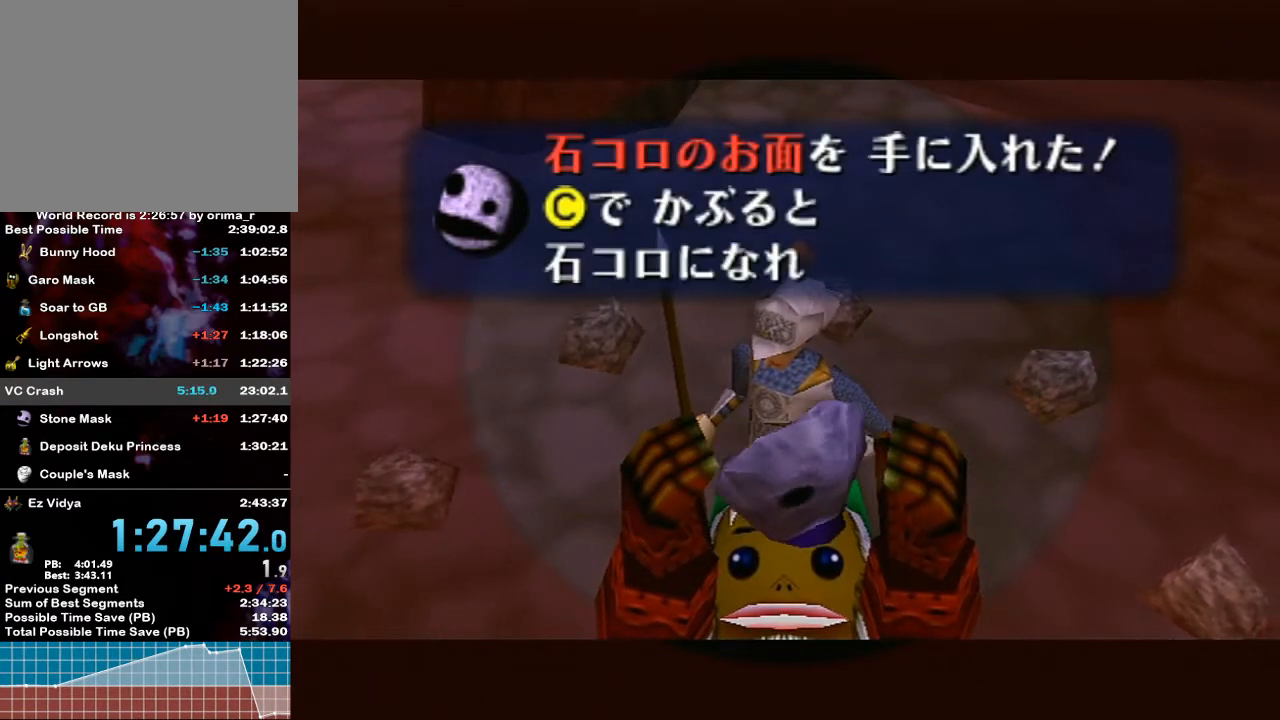
{"buttons": ["A"], "left_stick": "center", "right_stick": "center", "events": [[50, "A", "up"], [50, "B", "down"], [83, "B", "up"], [117, "A", "down"], [133, "B", "down"], [167, "B", "up"], [200, "A", "up"], [267, "A", "down"], [333, "A", "up"], [333, "B", "down"], [367, "B", "up"], [417, "A", "down"], [417, "B", "down"], [450, "B", "up"]]}
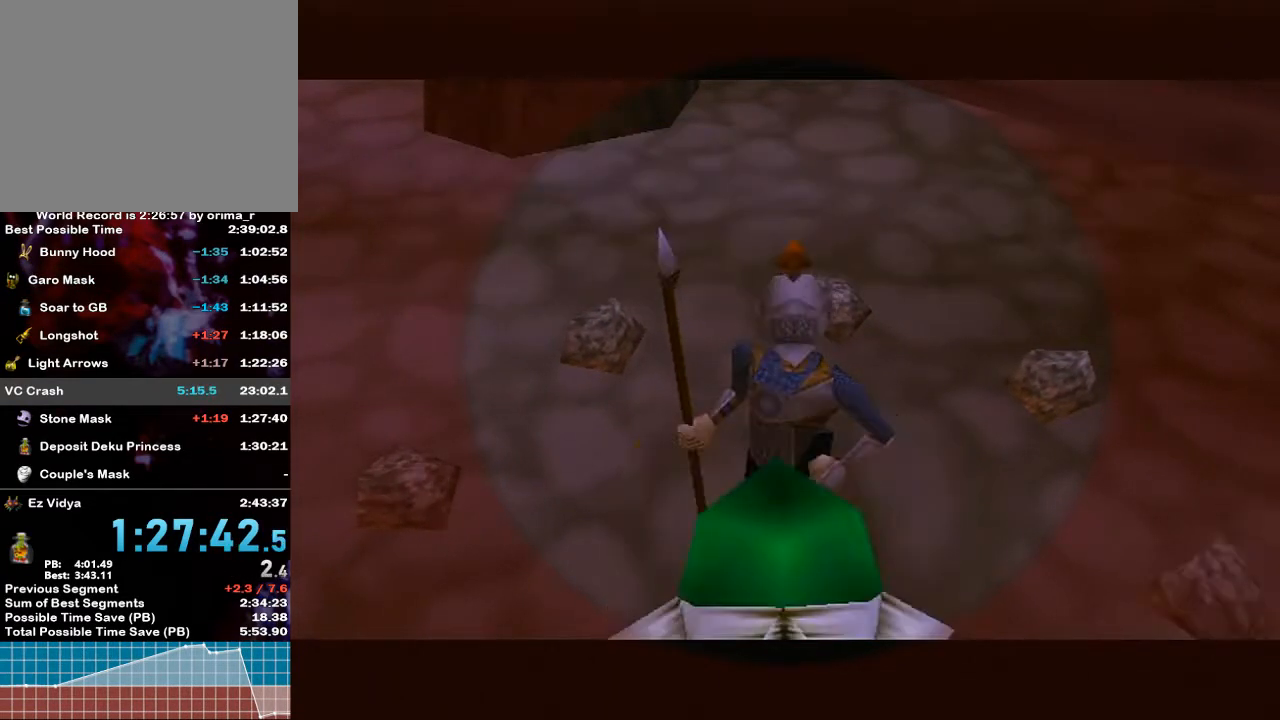
{"buttons": [], "left_stick": "center", "right_stick": "center", "events": [[17, "A", "up"], [17, "B", "down"], [83, "B", "up"], [133, "B", "down"], [167, "B", "up"], [233, "B", "down"], [267, "B", "up"], [333, "B", "down"], [367, "B", "up"], [417, "B", "down"], [500, "B", "up"]]}
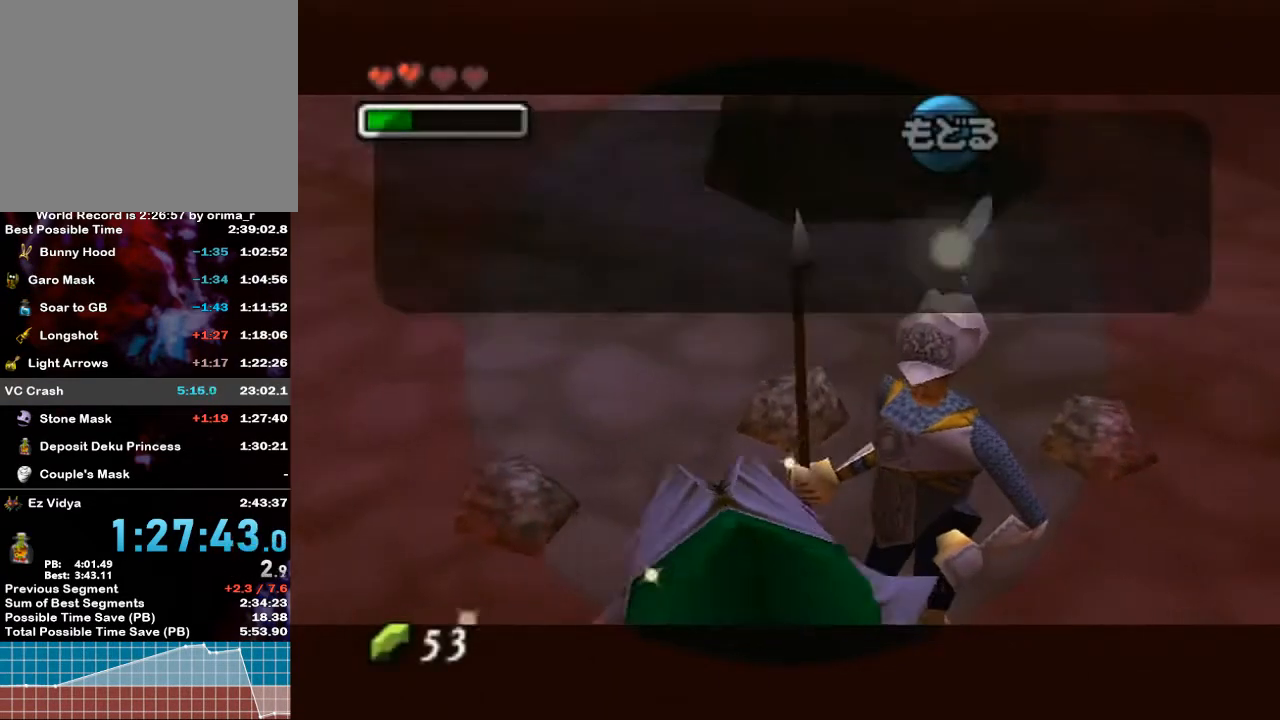
{"buttons": ["B"], "left_stick": "left", "right_stick": "center", "events": [[133, "B", "down"], [167, "B", "up"], [233, "B", "down"], [267, "B", "up"], [367, "B", "down"], [417, "B", "up"], [467, "left_stick", "left"], [500, "B", "down"]]}
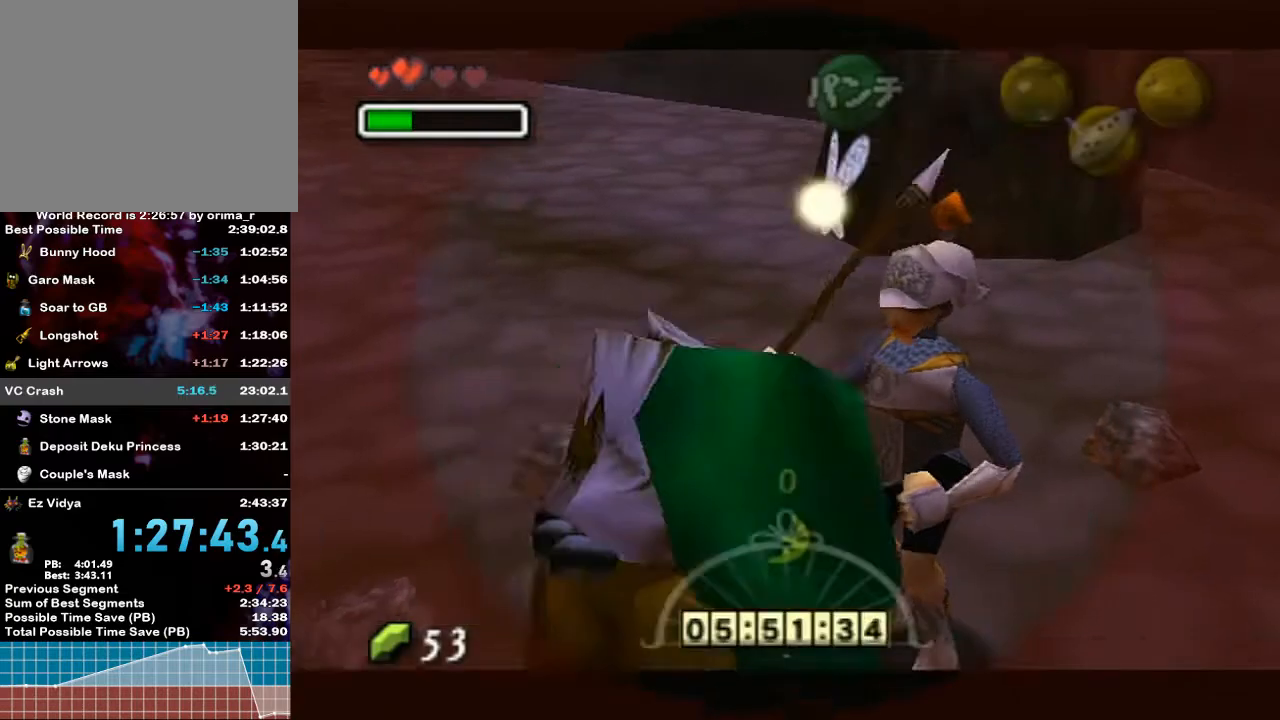
{"buttons": [], "left_stick": "up-left", "right_stick": "center", "events": [[133, "B", "up"], [417, "left_stick", "up-left"]]}
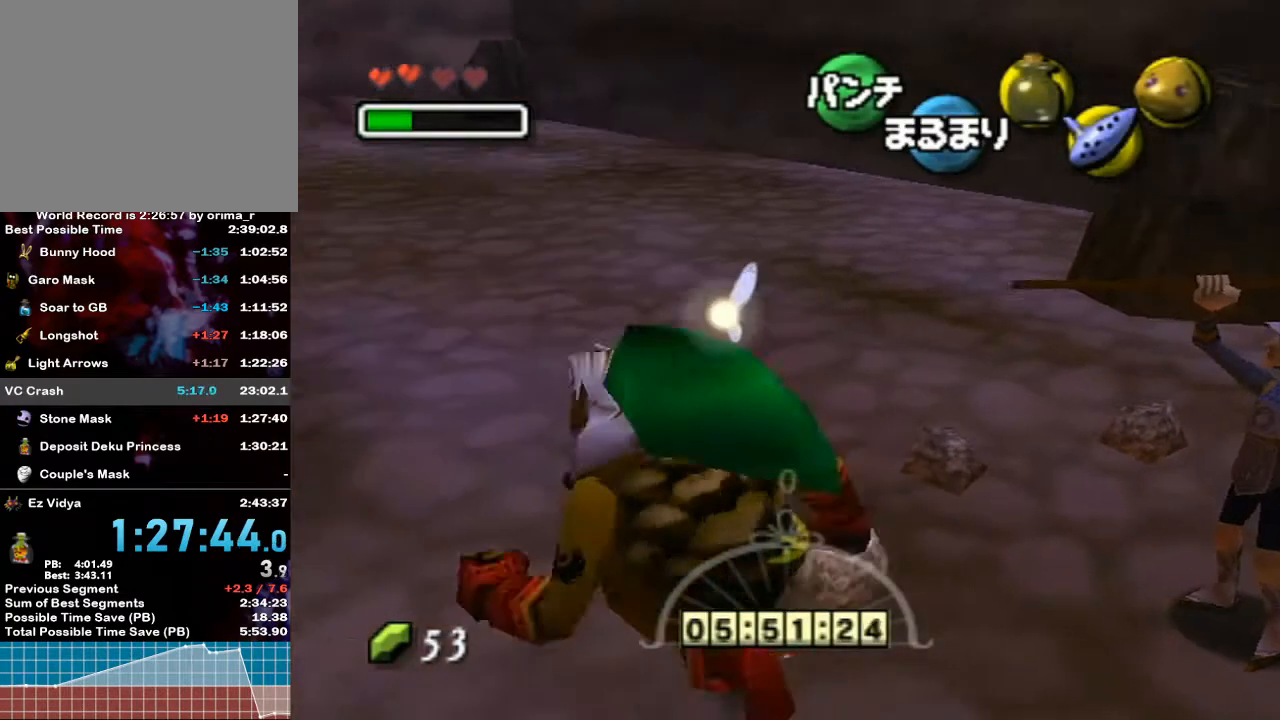
{"buttons": ["A"], "left_stick": "up-left", "right_stick": "center", "events": [[117, "A", "down"]]}
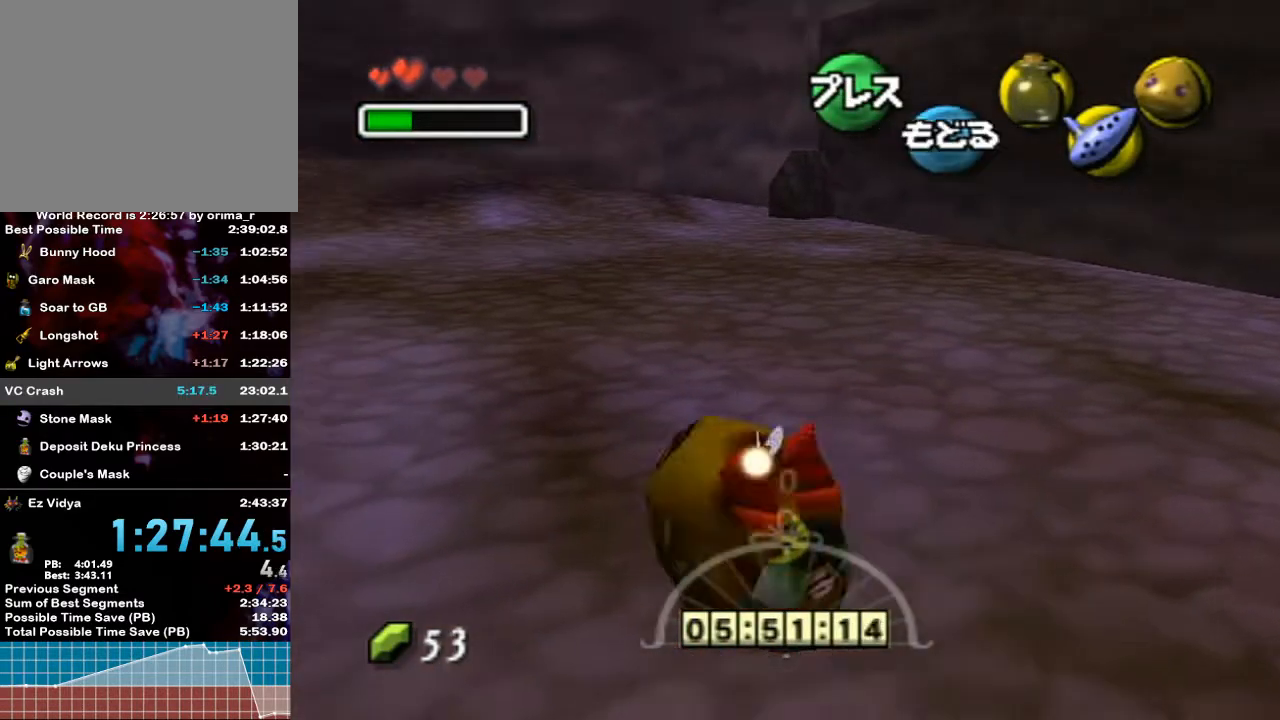
{"buttons": ["A"], "left_stick": "up-left", "right_stick": "center", "events": []}